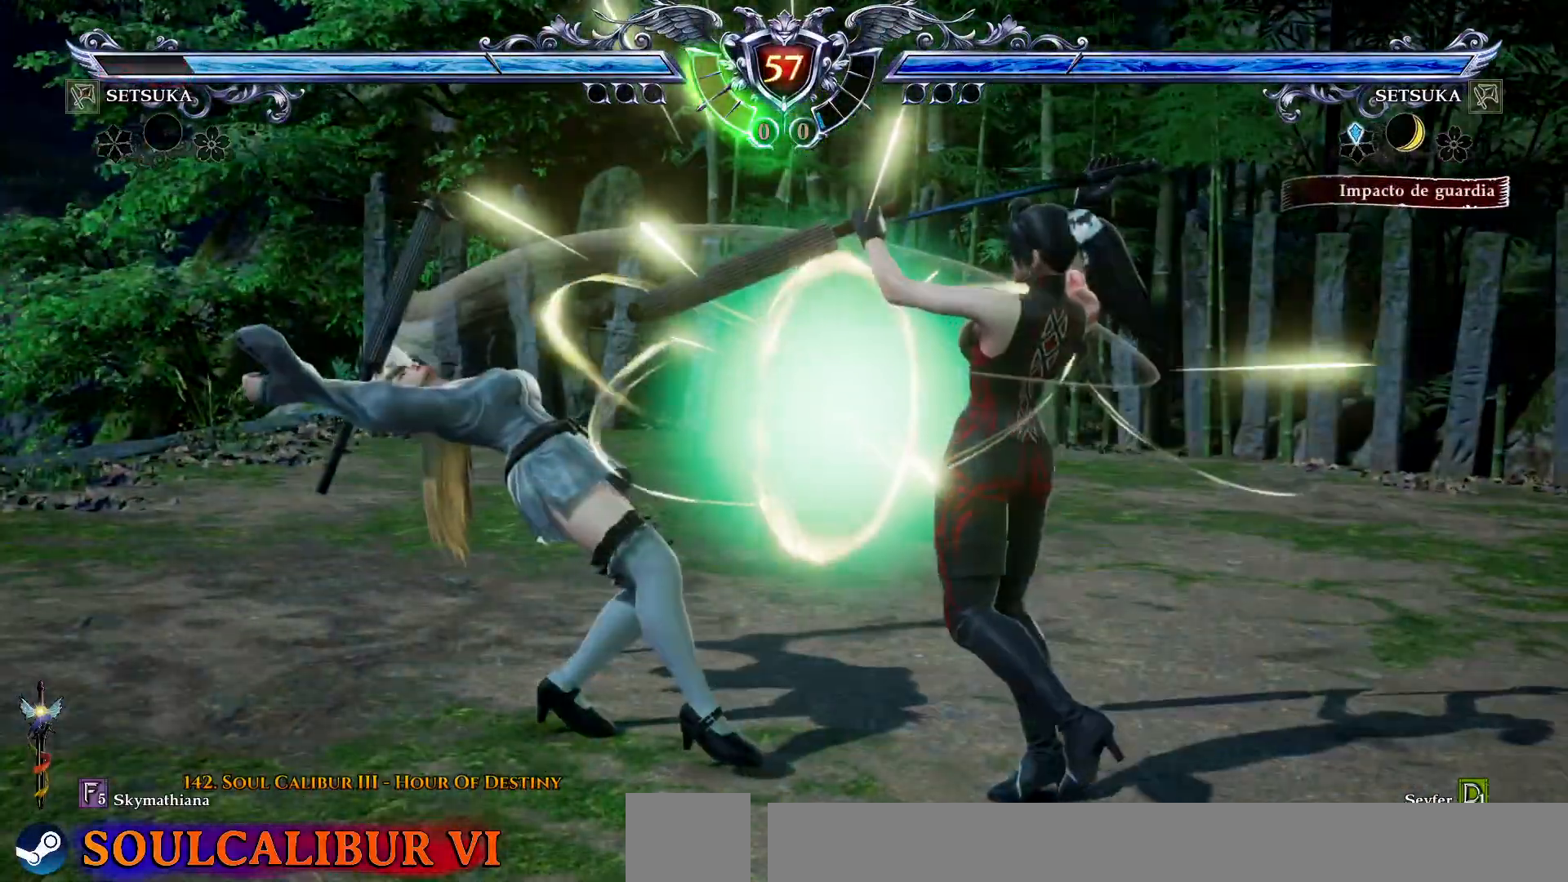
Gameplay with a controller (PlayStation layout); each line is a JSON object with the inputs held at the frame after it. "events" lists button and stick changes between this image and that frame as [ms after this image, input, new state], when the widget could be followed in between. Not read: R1 left_stick.
{"buttons": ["DPAD_DOWN", "DPAD_RIGHT"], "right_stick": "center", "events": [[83, "CROSS", "up"], [233, "DPAD_DOWN", "down"], [233, "DPAD_RIGHT", "down"], [283, "SQUARE", "down"], [367, "SQUARE", "up"]]}
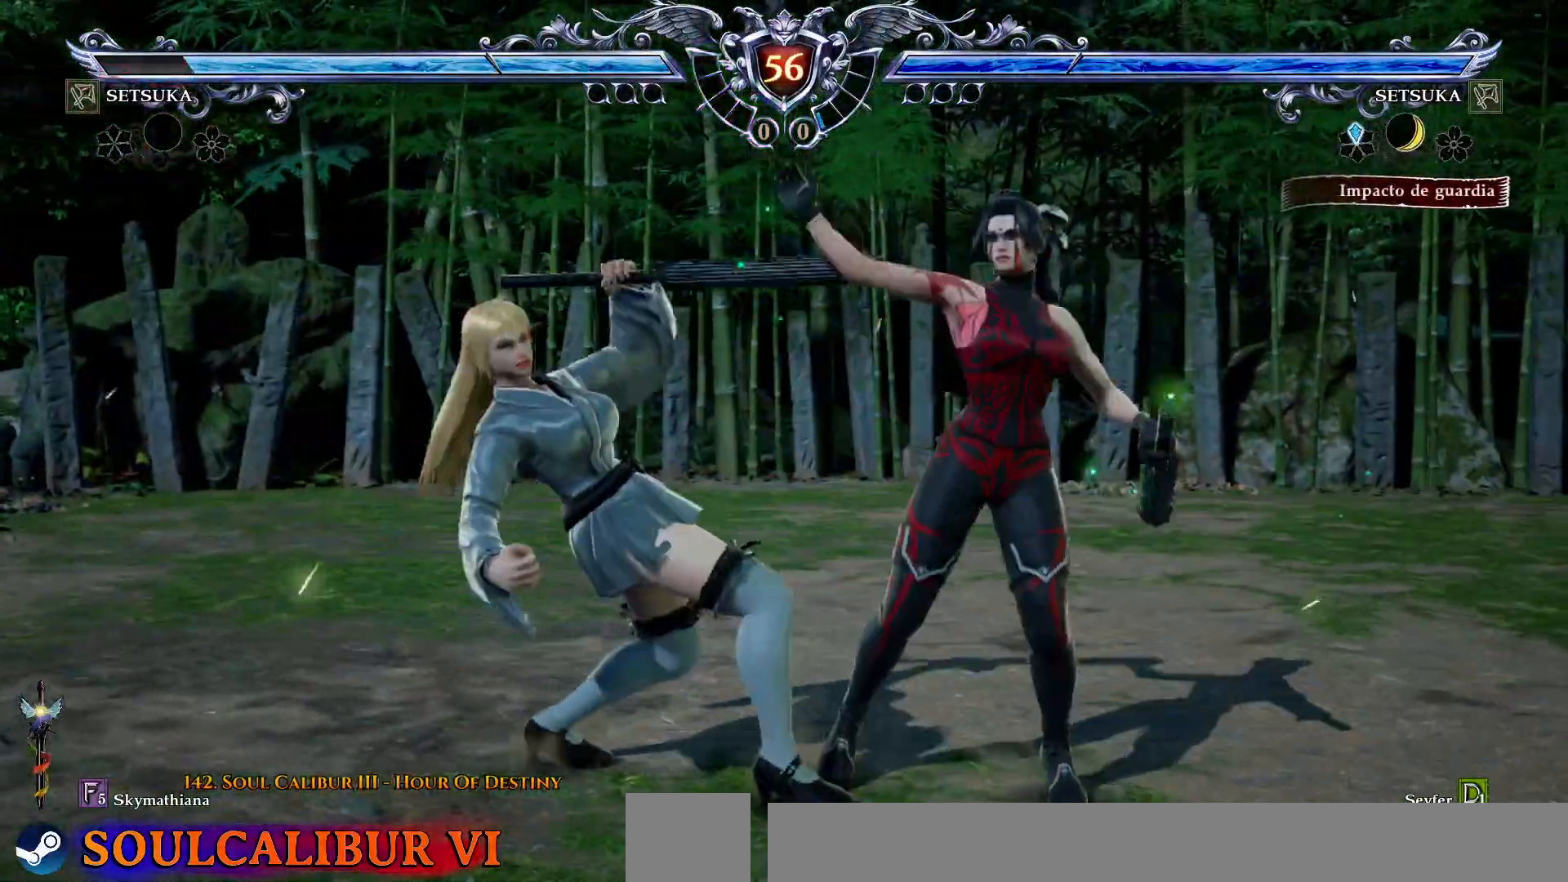
{"buttons": ["SQUARE", "DPAD_DOWN", "DPAD_RIGHT"], "right_stick": "center", "events": [[117, "SQUARE", "down"], [183, "SQUARE", "up"], [483, "SQUARE", "down"]]}
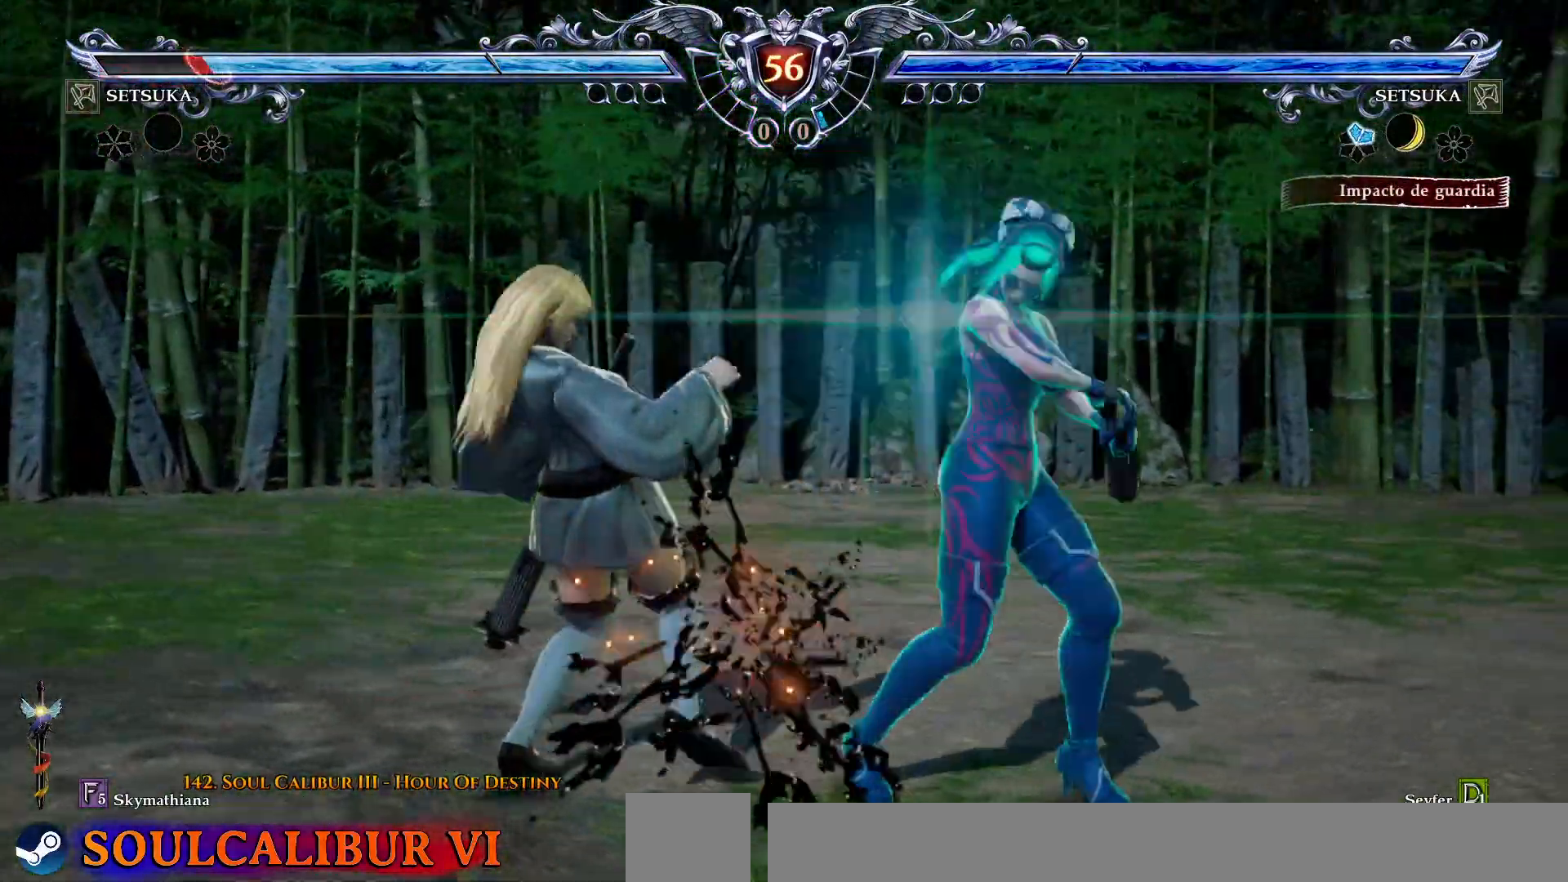
{"buttons": ["DPAD_RIGHT"], "right_stick": "center", "events": [[67, "SQUARE", "up"], [350, "DPAD_DOWN", "up"], [367, "CROSS", "down"], [483, "CROSS", "up"]]}
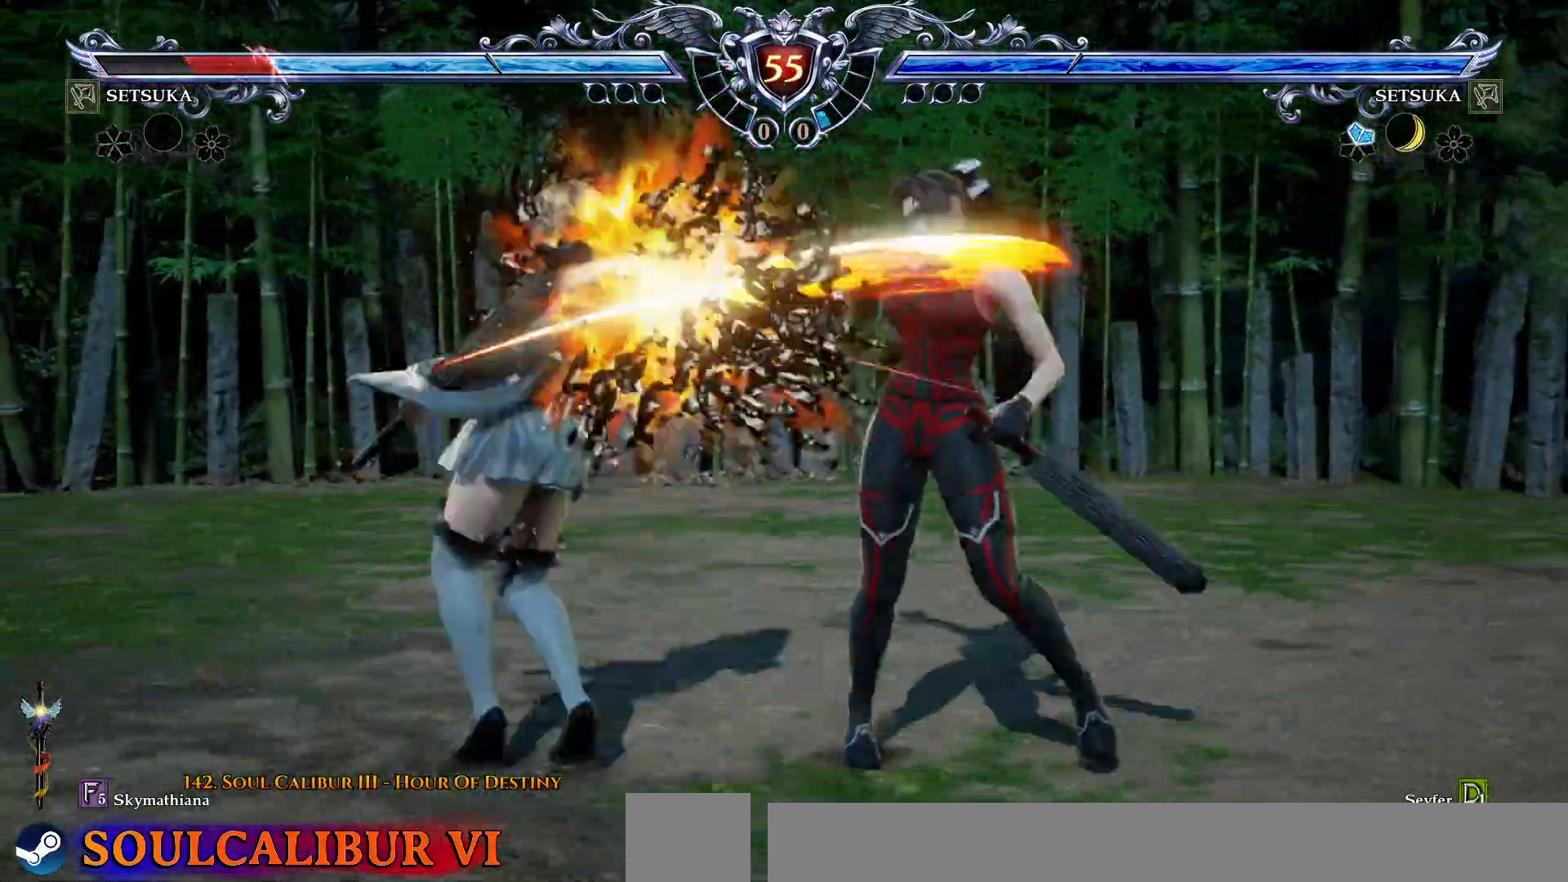
{"buttons": ["DPAD_UP"], "right_stick": "center", "events": [[167, "DPAD_RIGHT", "up"], [417, "DPAD_UP", "down"]]}
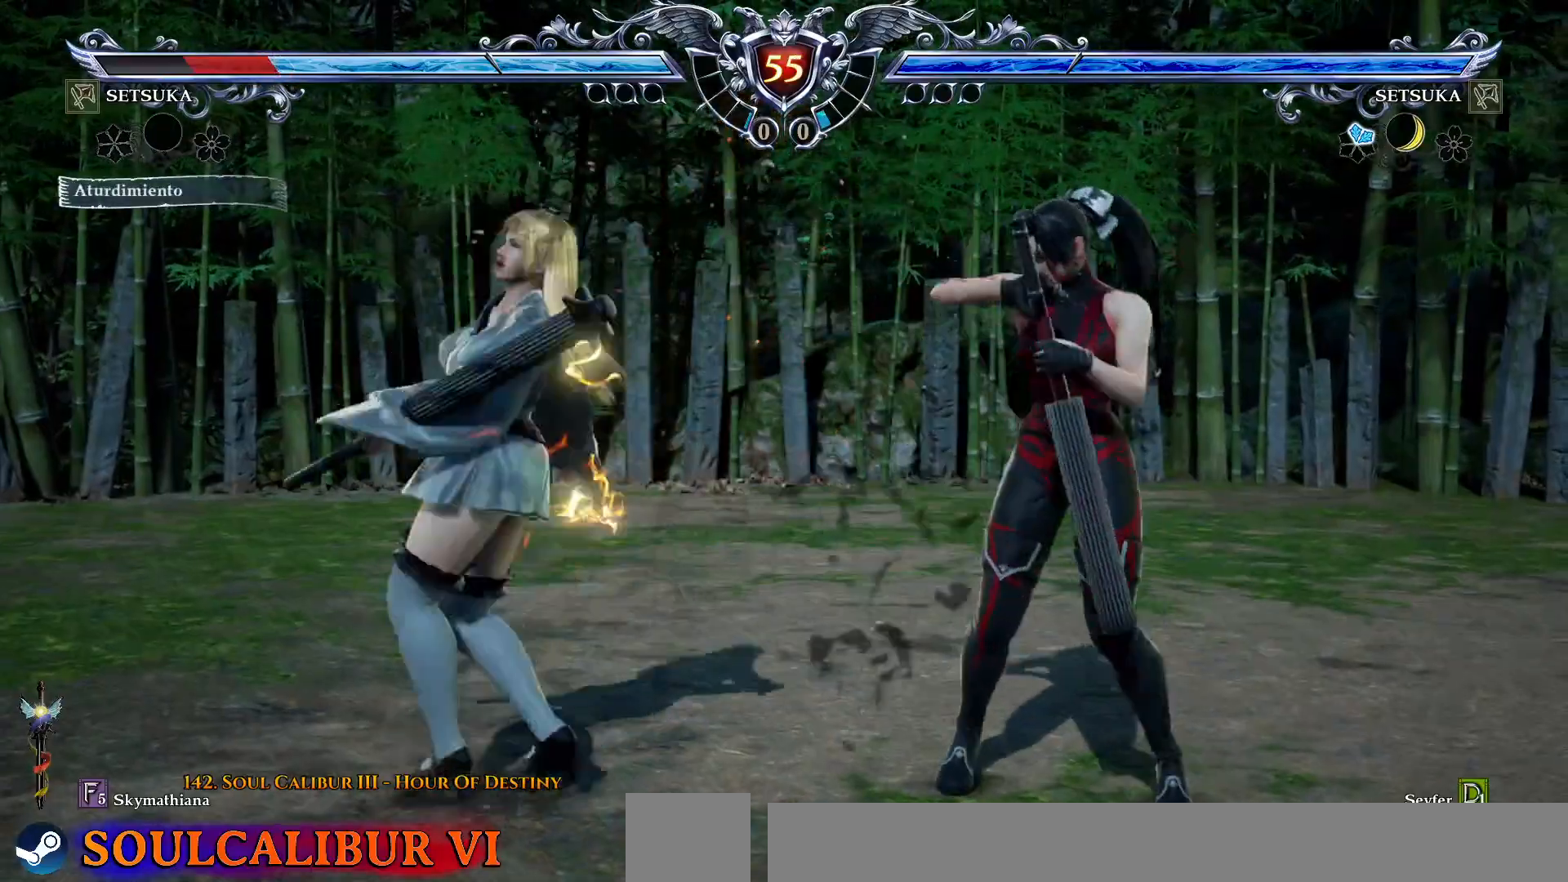
{"buttons": ["DPAD_DOWN", "DPAD_RIGHT"], "right_stick": "center", "events": [[217, "DPAD_DOWN", "down"], [217, "DPAD_RIGHT", "down"], [250, "SQUARE", "down"], [267, "DPAD_UP", "up"], [317, "SQUARE", "up"]]}
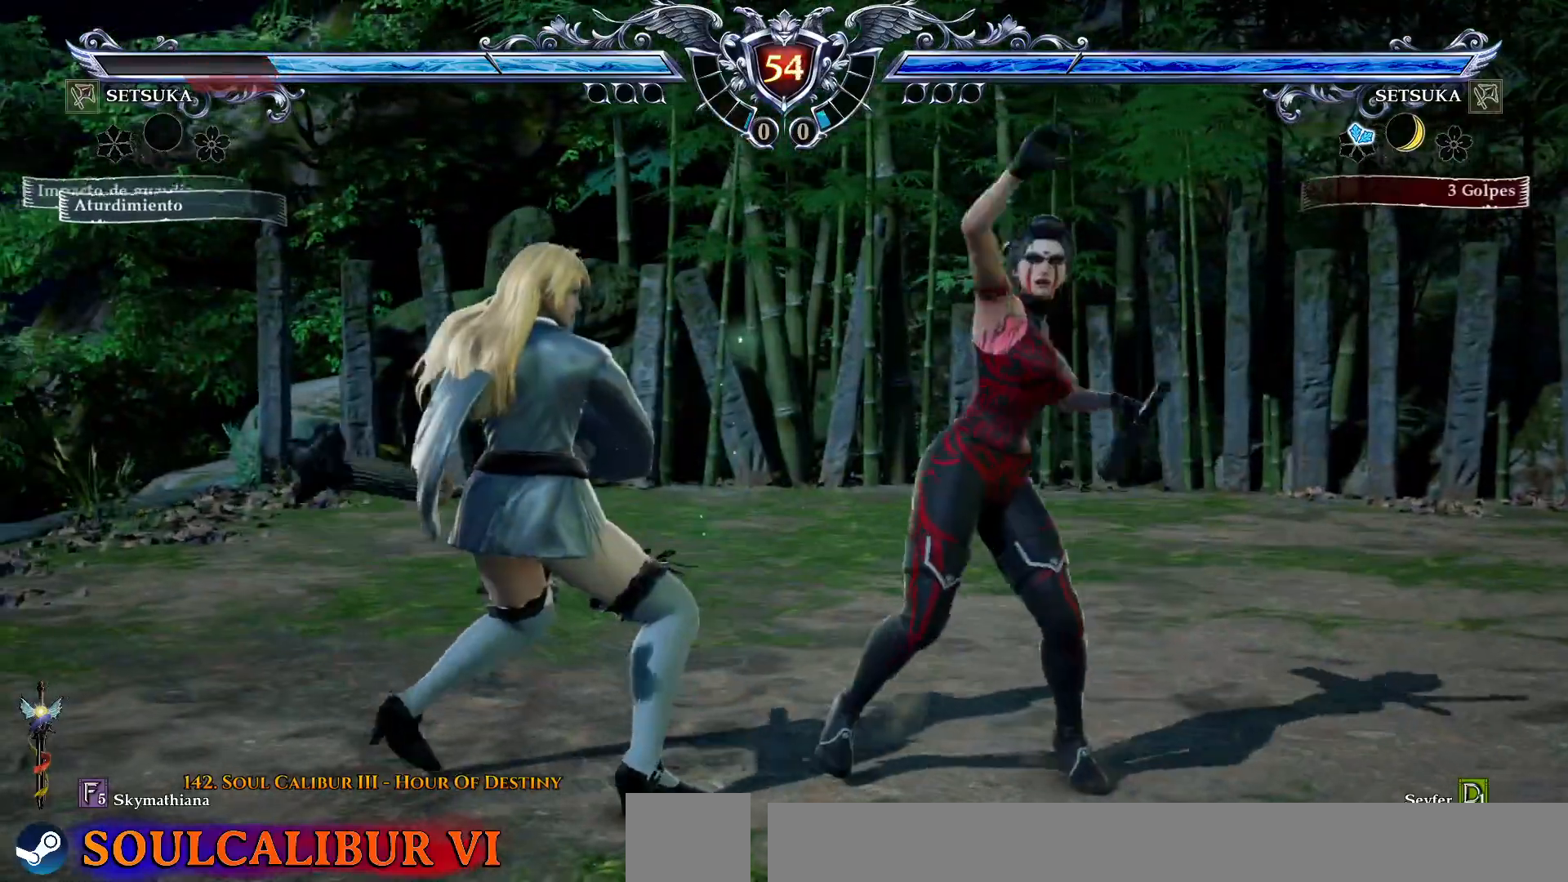
{"buttons": ["DPAD_DOWN", "DPAD_RIGHT"], "right_stick": "center", "events": [[83, "SQUARE", "down"], [150, "SQUARE", "up"], [433, "SQUARE", "down"], [500, "SQUARE", "up"]]}
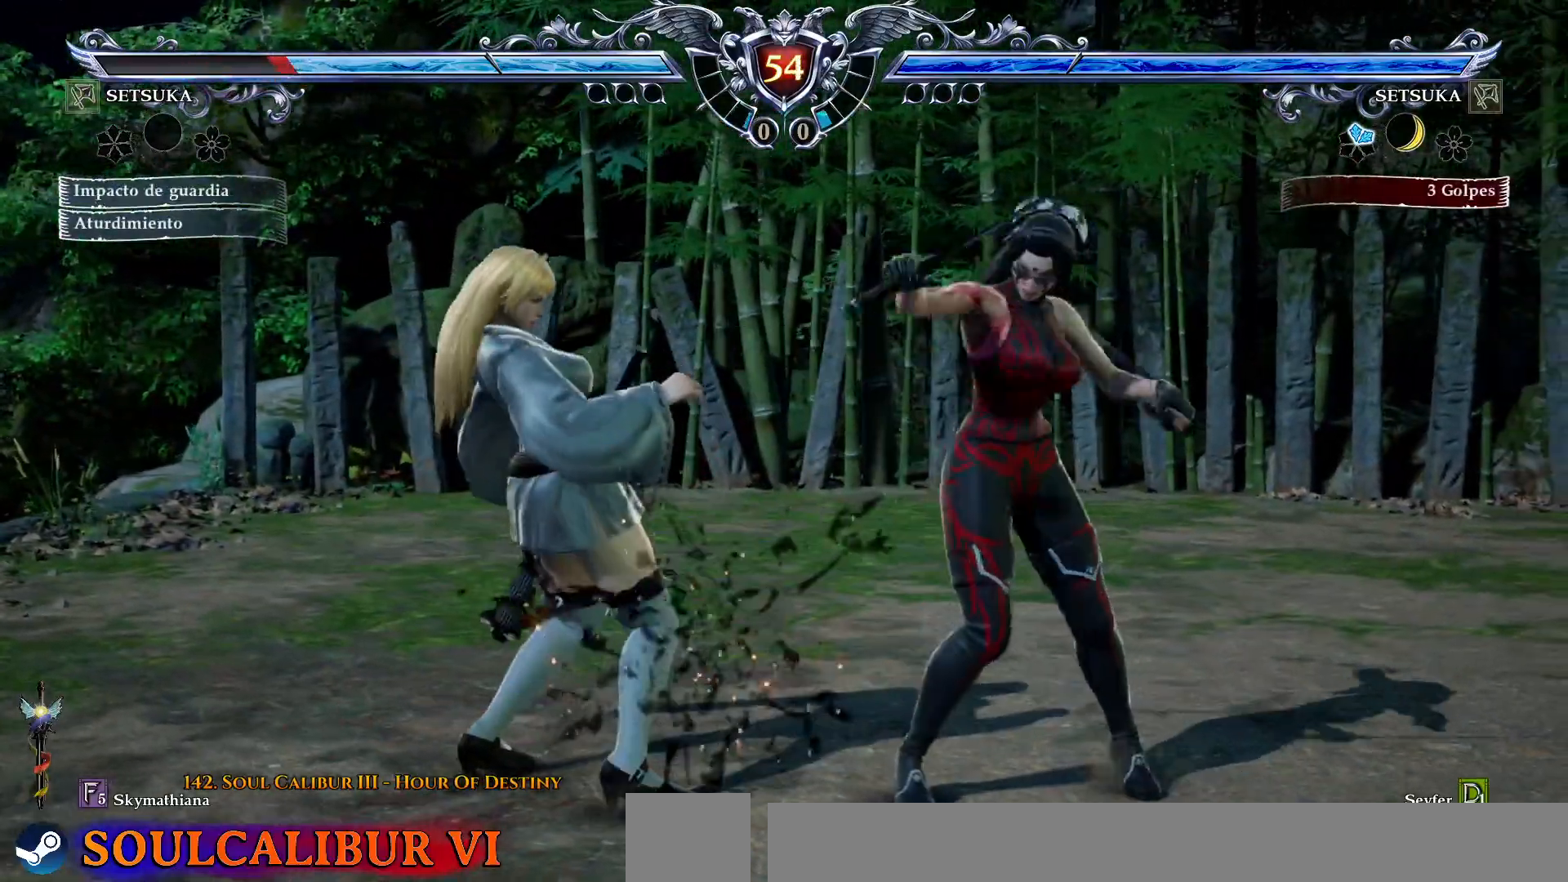
{"buttons": ["CROSS", "DPAD_UP"], "right_stick": "center", "events": [[217, "DPAD_DOWN", "up"], [233, "CROSS", "down"], [233, "DPAD_RIGHT", "up"], [233, "DPAD_UP", "down"]]}
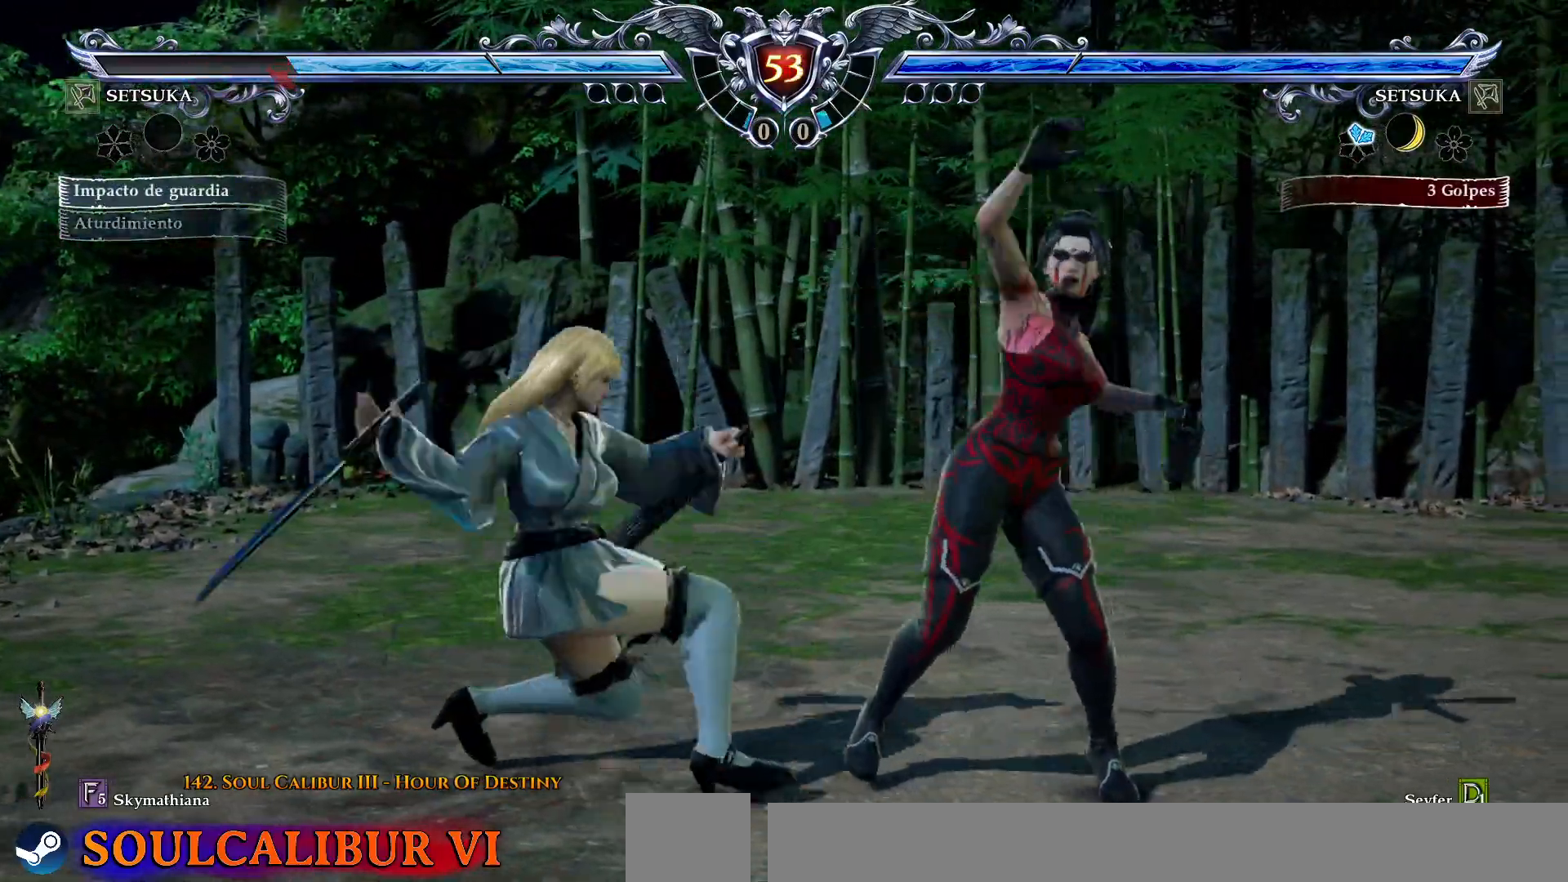
{"buttons": ["DPAD_UP"], "right_stick": "center", "events": [[433, "CROSS", "up"]]}